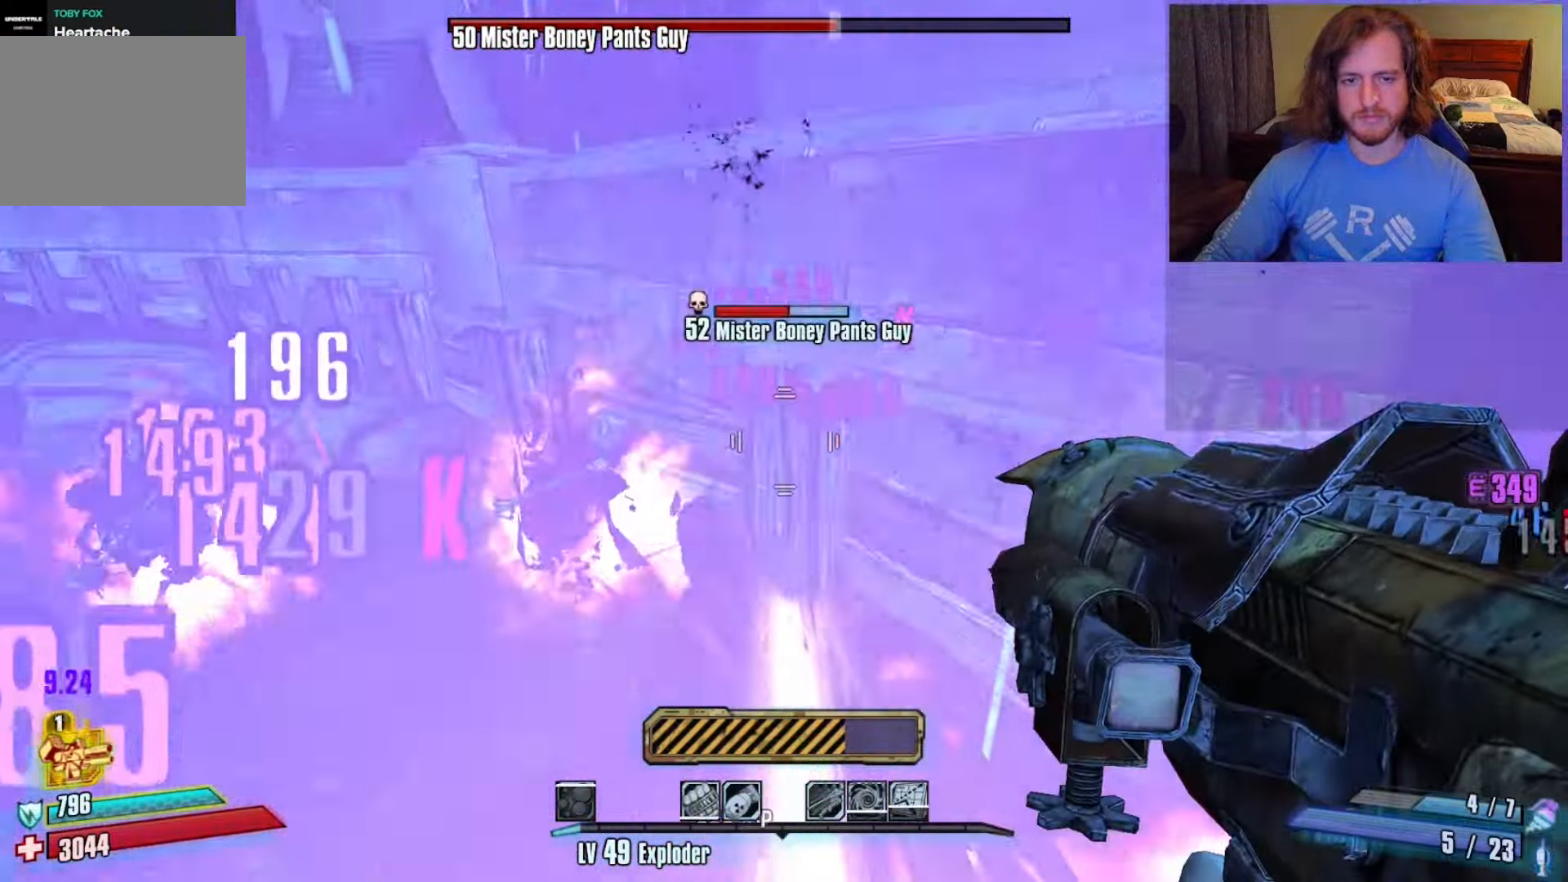
Gameplay with keyboard and mouse; each line is a JSON object with the keys and mouse buttons held at the frame after it. "events" lists presses ("down") and releases ("up") of "1", "2", "3", "4", "a", "c", "ctrl", "d", "e", "f", "q", "r", "s", "shift", "space", "v", "w", "x", "z", "mouse_left", "mouse_wheel", "mouse_right", "mouse_mb4" and "mouse_mb5" between this image and that frame as [ms after this image, input, new state], when the widget could be followed in between. "mouse_left", "mouse_wheel", "mouse_right", "mouse_mb4", "mouse_mb5" = the "left", "wheel", "right", "mb4", "mb5" buttons of the "mouse" list. No other keys are recorded. "wheel" means that the mouse wheel is clicked or scrolled. Not read: mouse_move.
{"keys": ["a", "s"], "mouse": []}
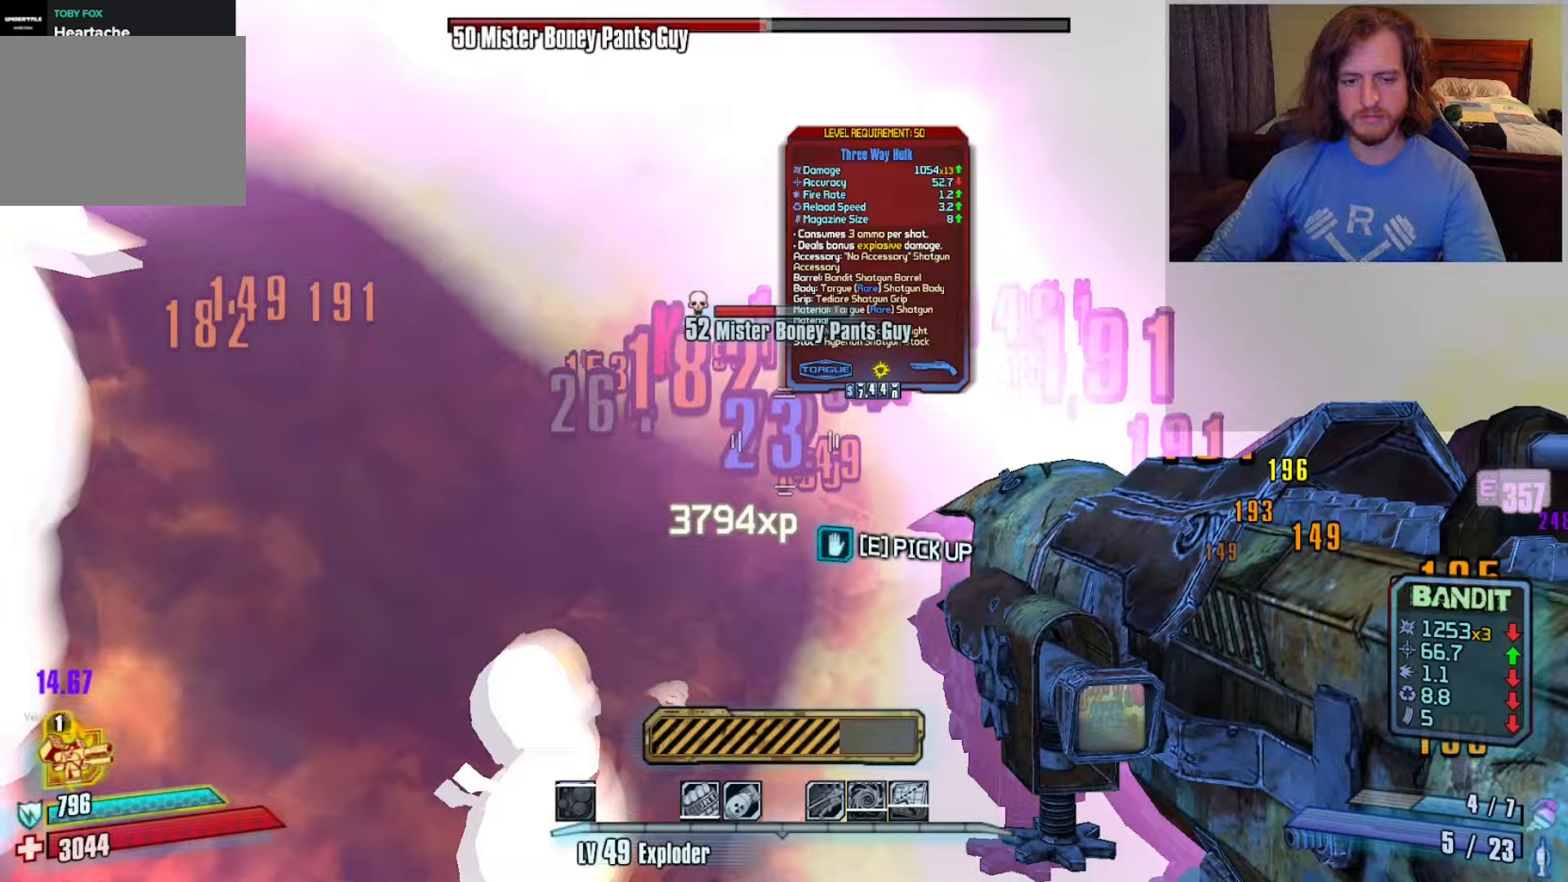
{"keys": ["a", "w"], "mouse": [], "events": [[250, "s", "up"], [483, "w", "down"]]}
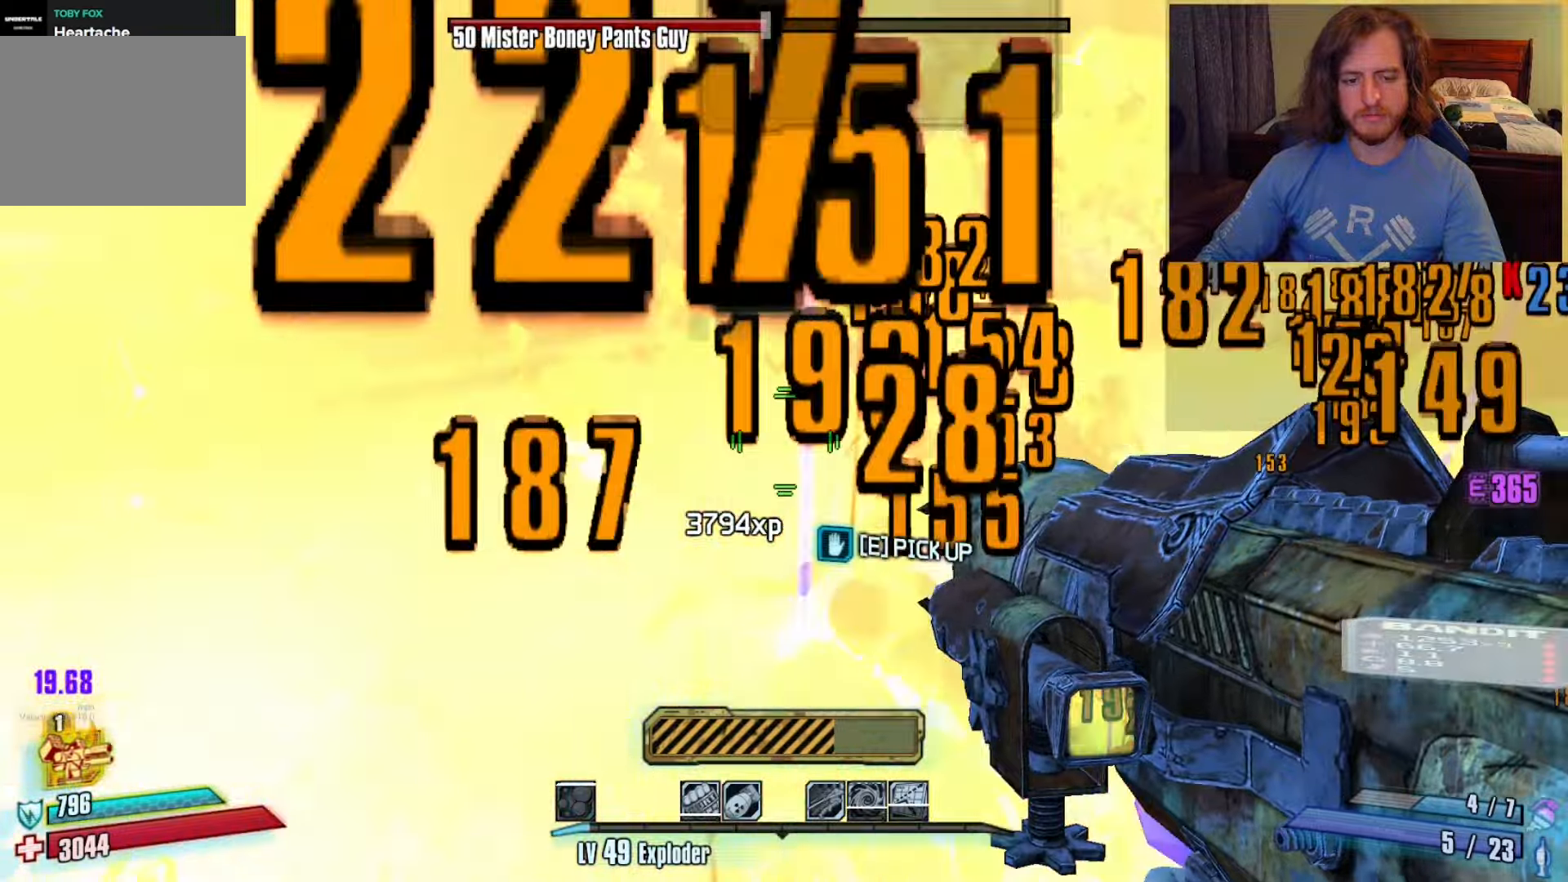
{"keys": ["w"], "mouse": [], "events": [[17, "shift", "down"], [250, "shift", "up"], [400, "a", "up"]]}
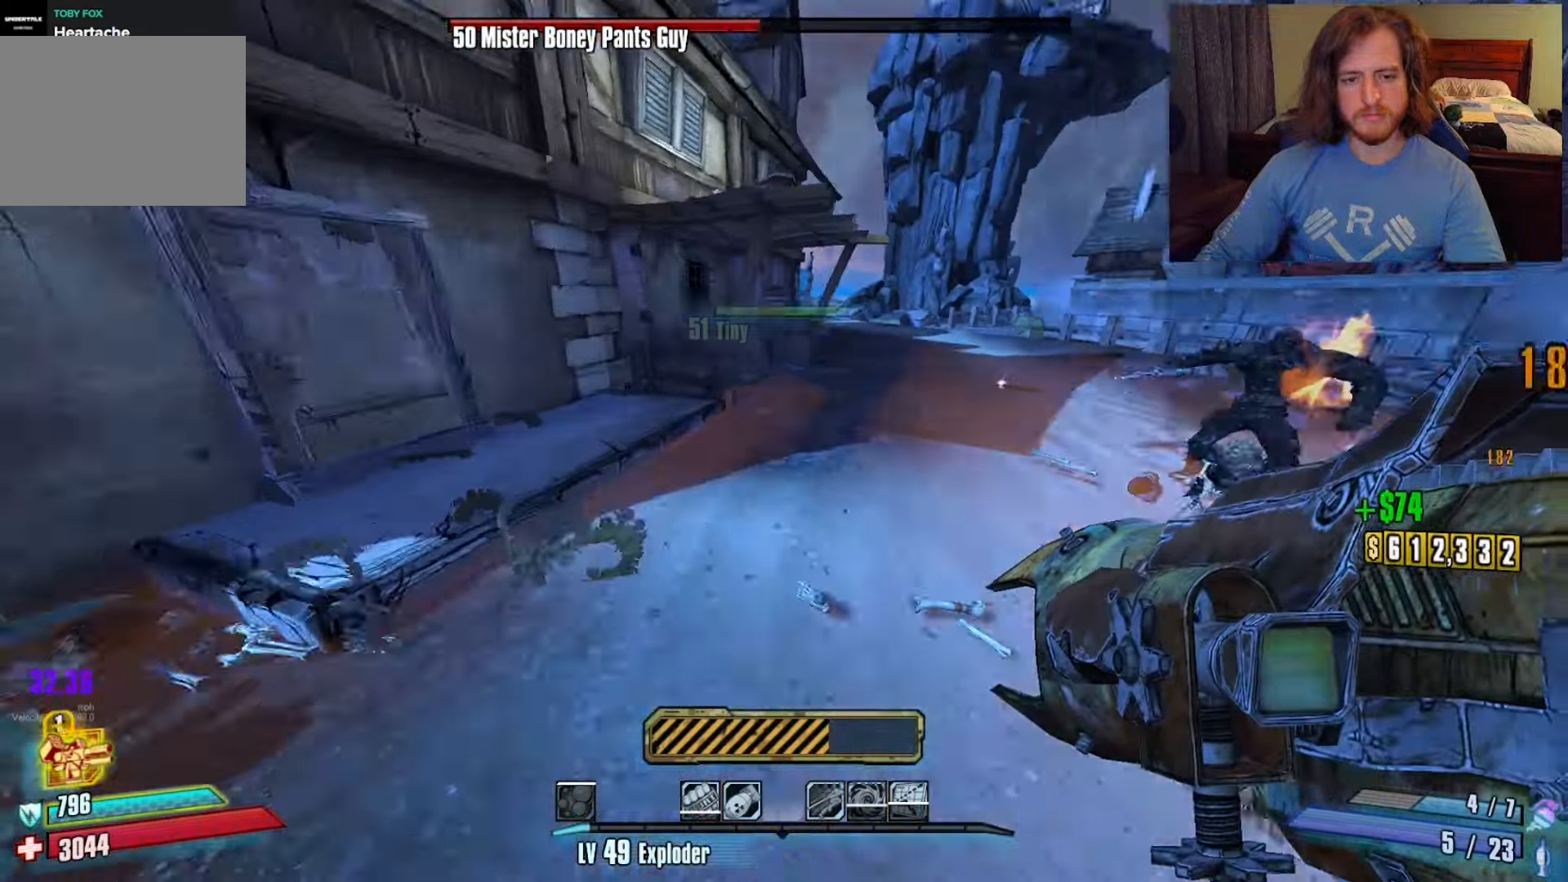
{"keys": ["w"], "mouse": [], "events": [[133, "a", "down"], [267, "a", "up"]]}
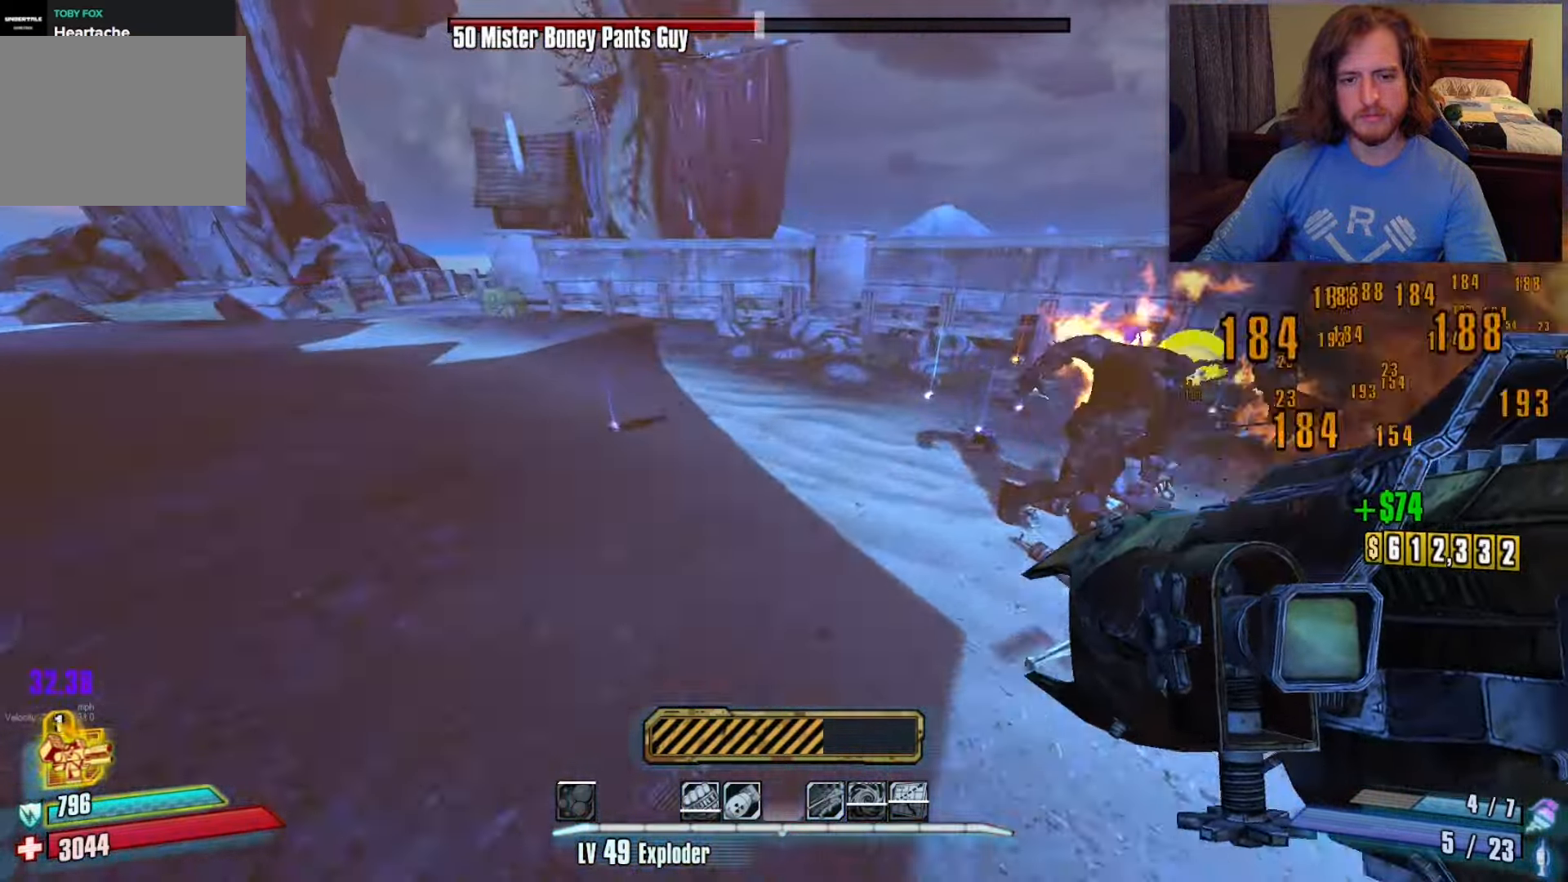
{"keys": ["a", "w"], "mouse": [], "events": [[50, "a", "down"]]}
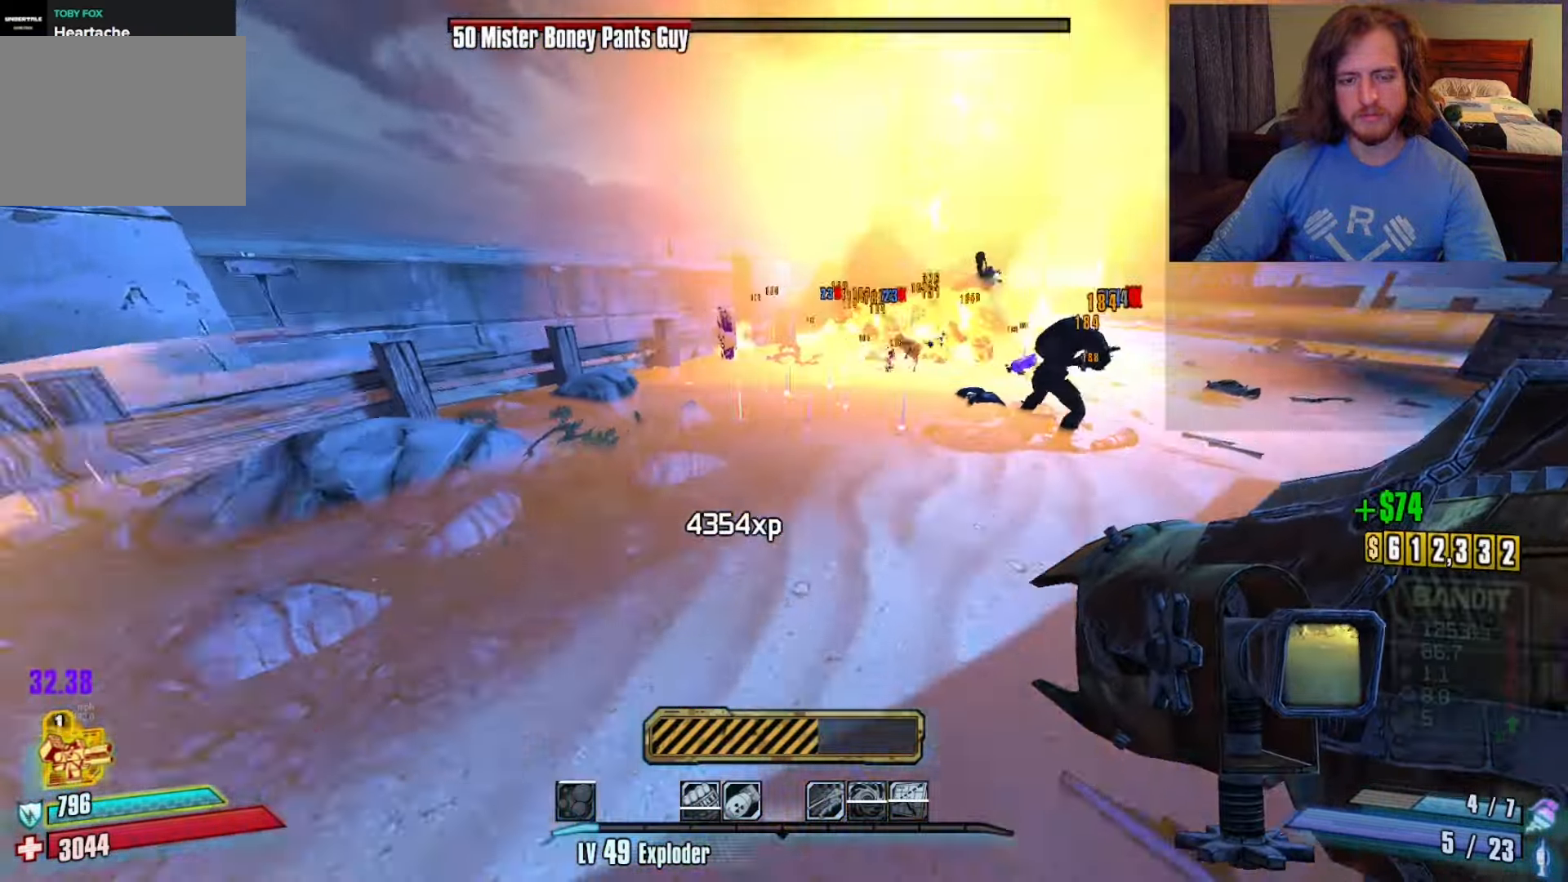
{"keys": ["w"], "mouse": [], "events": [[67, "w", "up"], [200, "a", "up"], [300, "w", "down"]]}